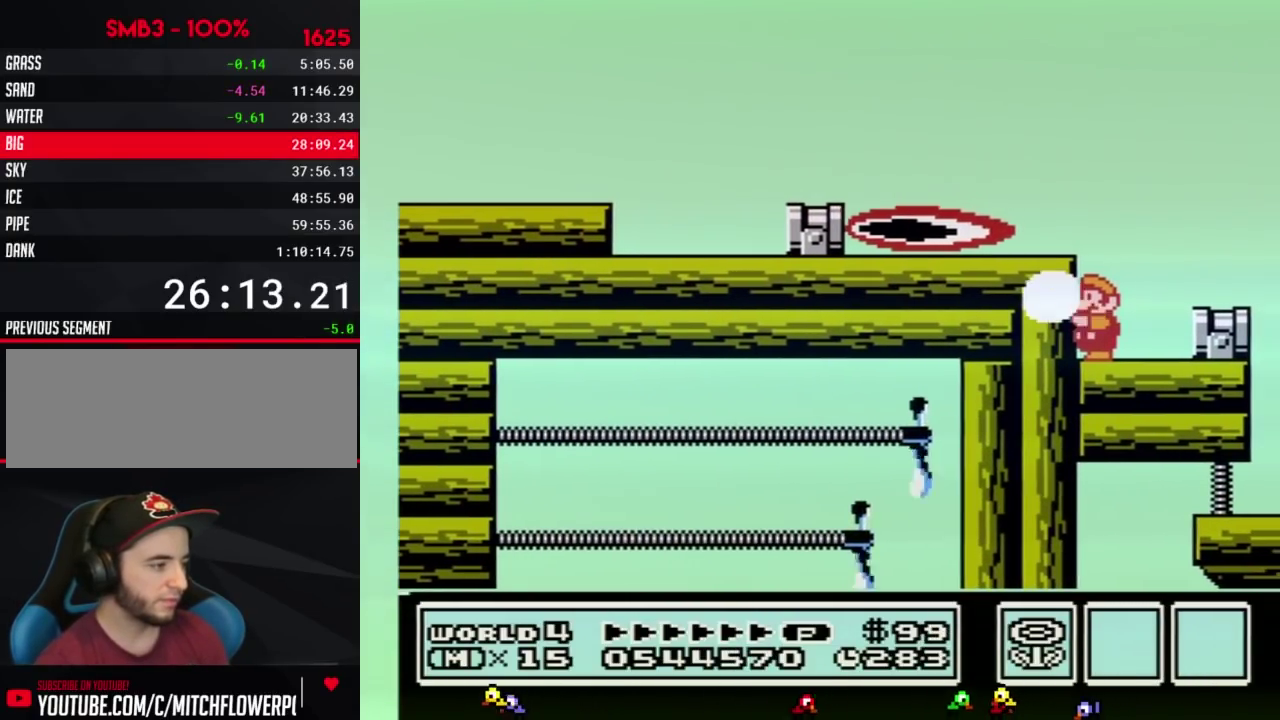
Gameplay with a controller (Nintendo layout); each line is a JSON object with the inputs held at the frame after it. "events" lists button and stick changes between this image and that frame as [ms after this image, input, new state], when the widget could be followed in between. Not read: L3 R3.
{"buttons": [], "events": [[50, "B", "up"], [117, "B", "down"], [200, "B", "up"], [267, "B", "down"], [300, "B", "up"], [400, "B", "down"], [450, "B", "up"]]}
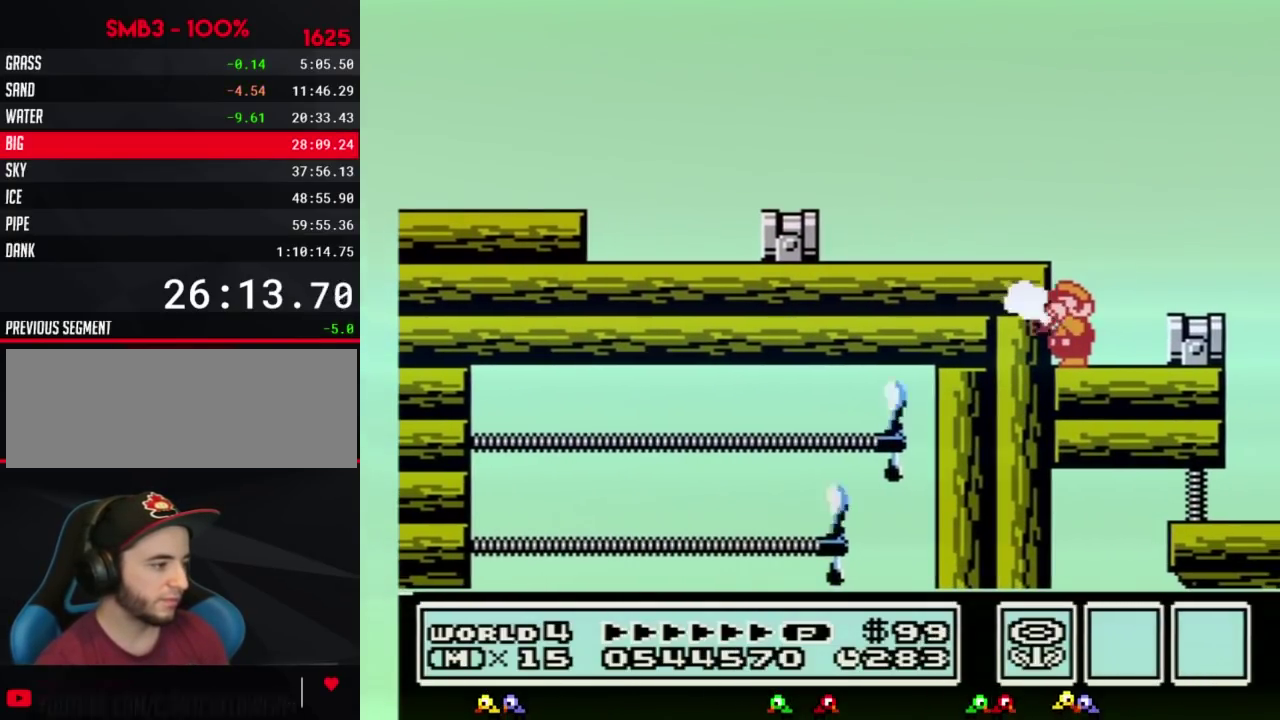
{"buttons": ["B"], "events": [[50, "B", "down"], [83, "B", "up"], [183, "B", "down"], [267, "B", "up"], [333, "B", "down"], [367, "B", "up"], [450, "B", "down"]]}
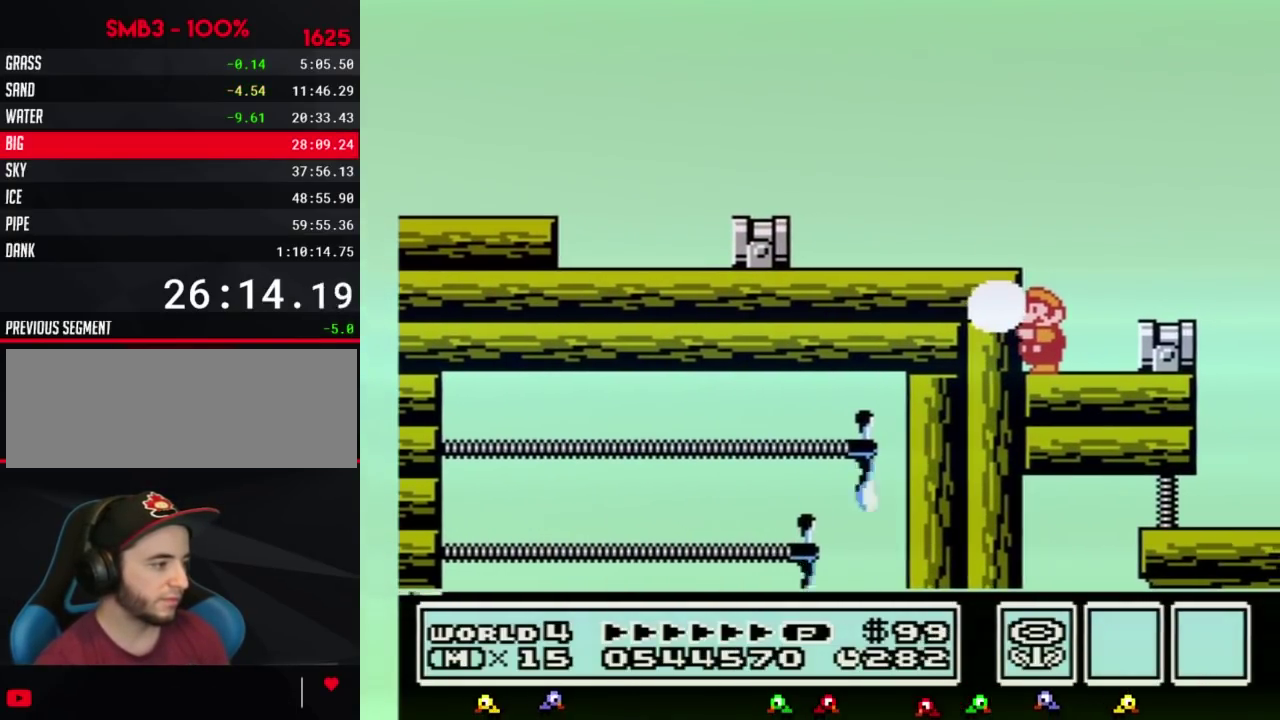
{"buttons": [], "events": [[50, "B", "up"], [150, "B", "down"], [183, "B", "up"], [267, "B", "down"], [333, "B", "up"], [417, "B", "down"], [483, "B", "up"]]}
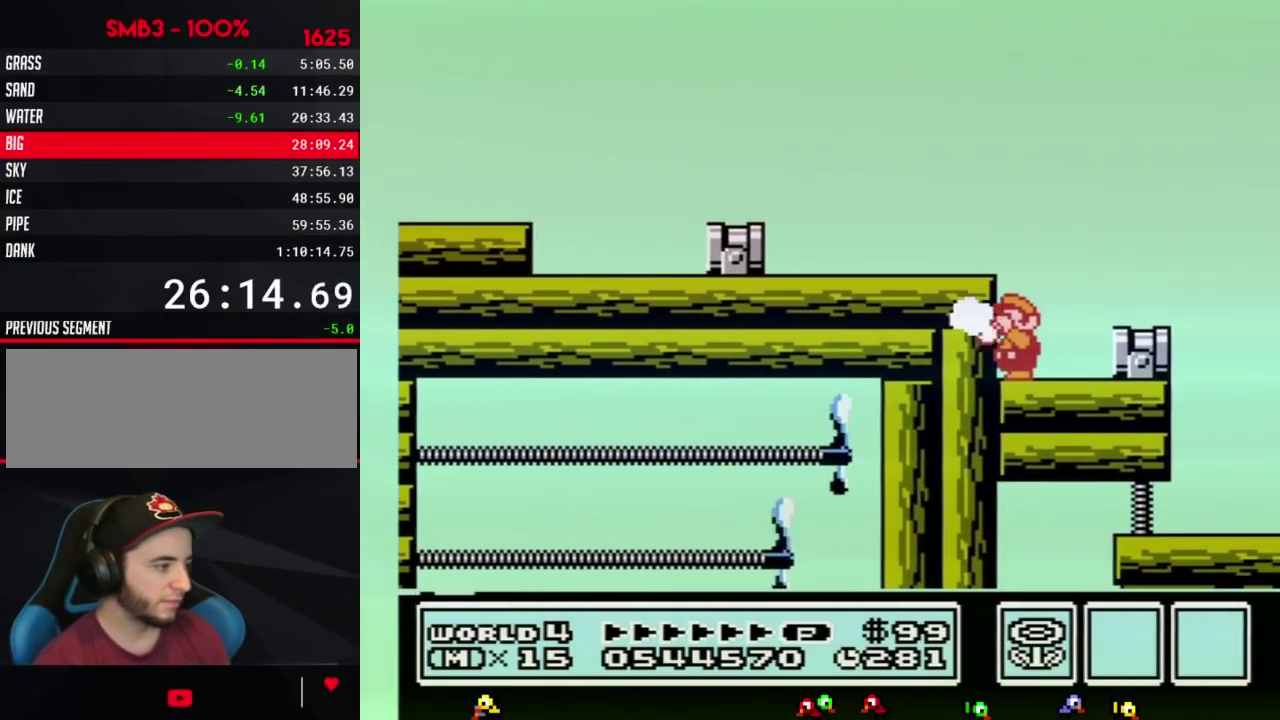
{"buttons": ["B"], "events": [[50, "B", "down"], [117, "B", "up"], [200, "B", "down"], [233, "B", "up"], [333, "B", "down"], [400, "B", "up"], [483, "B", "down"]]}
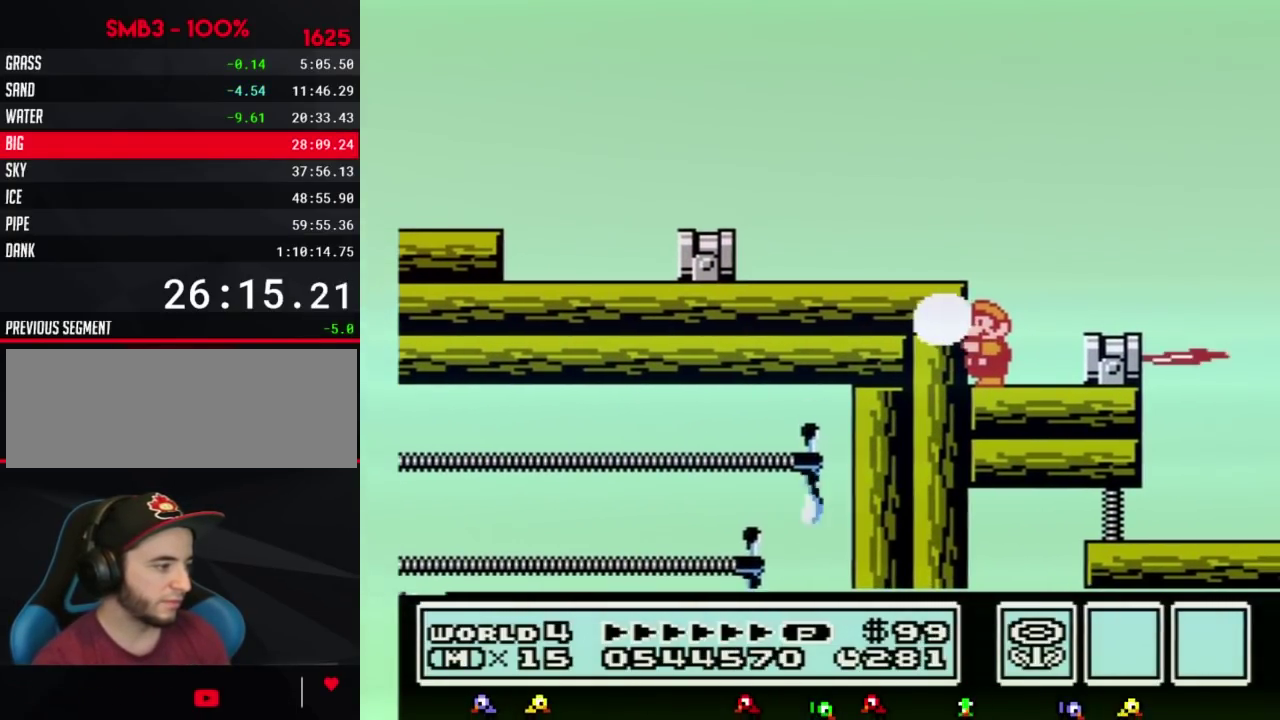
{"buttons": [], "events": [[50, "B", "up"], [117, "B", "down"], [183, "B", "up"], [267, "B", "down"], [333, "B", "up"], [400, "B", "down"], [450, "B", "up"]]}
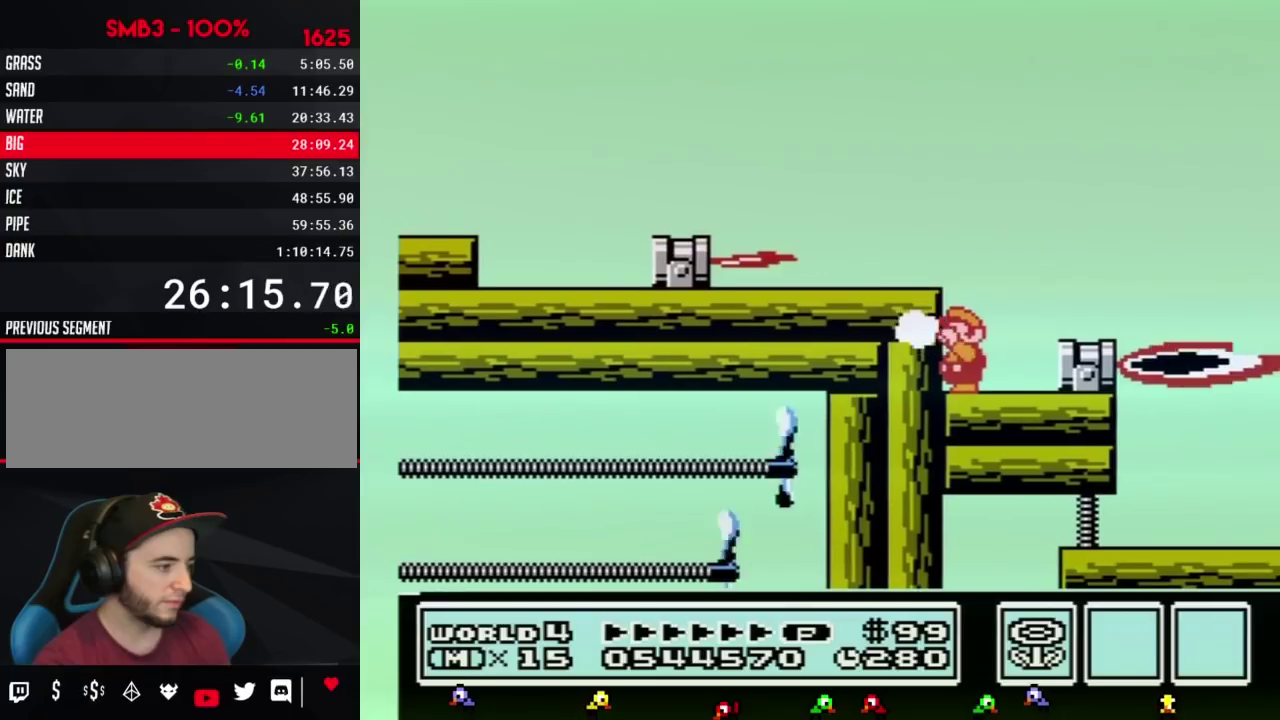
{"buttons": ["B"], "events": [[50, "B", "down"], [83, "B", "up"], [150, "B", "down"], [233, "B", "up"], [333, "B", "down"], [350, "B", "up"], [450, "B", "down"]]}
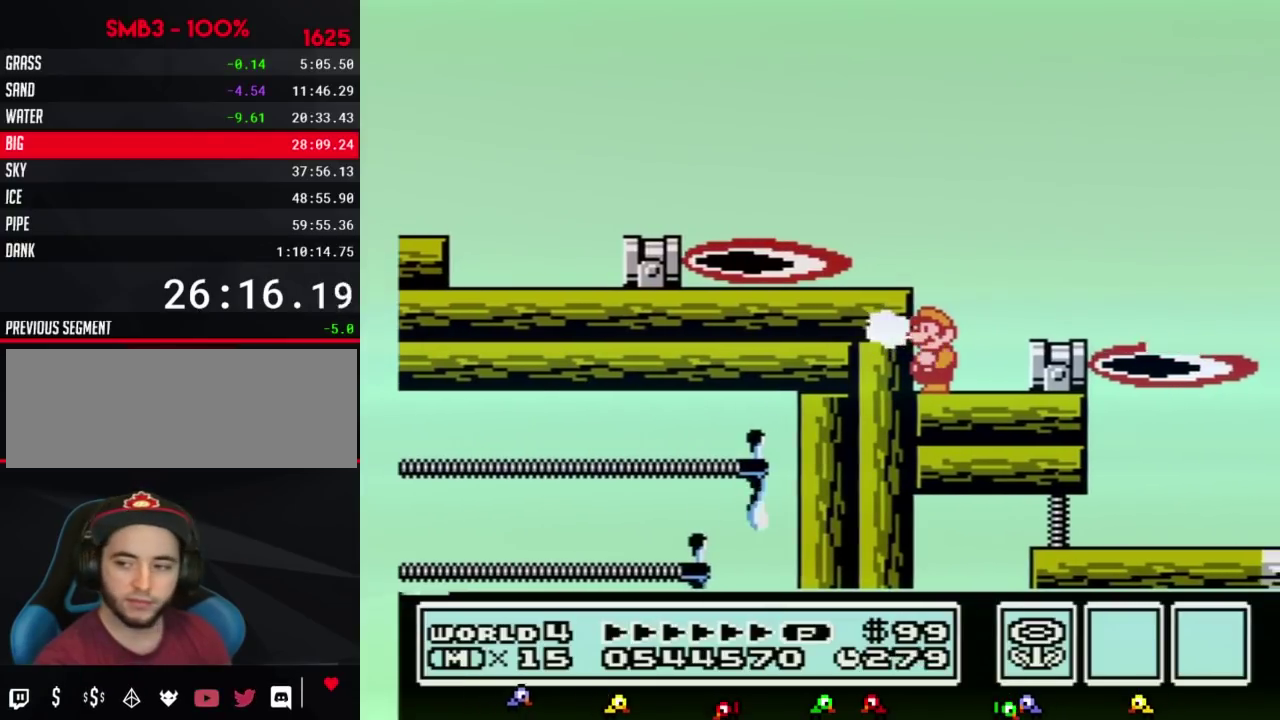
{"buttons": ["DPAD_RIGHT"], "events": [[17, "B", "up"], [83, "B", "down"], [333, "DPAD_RIGHT", "down"], [483, "B", "up"]]}
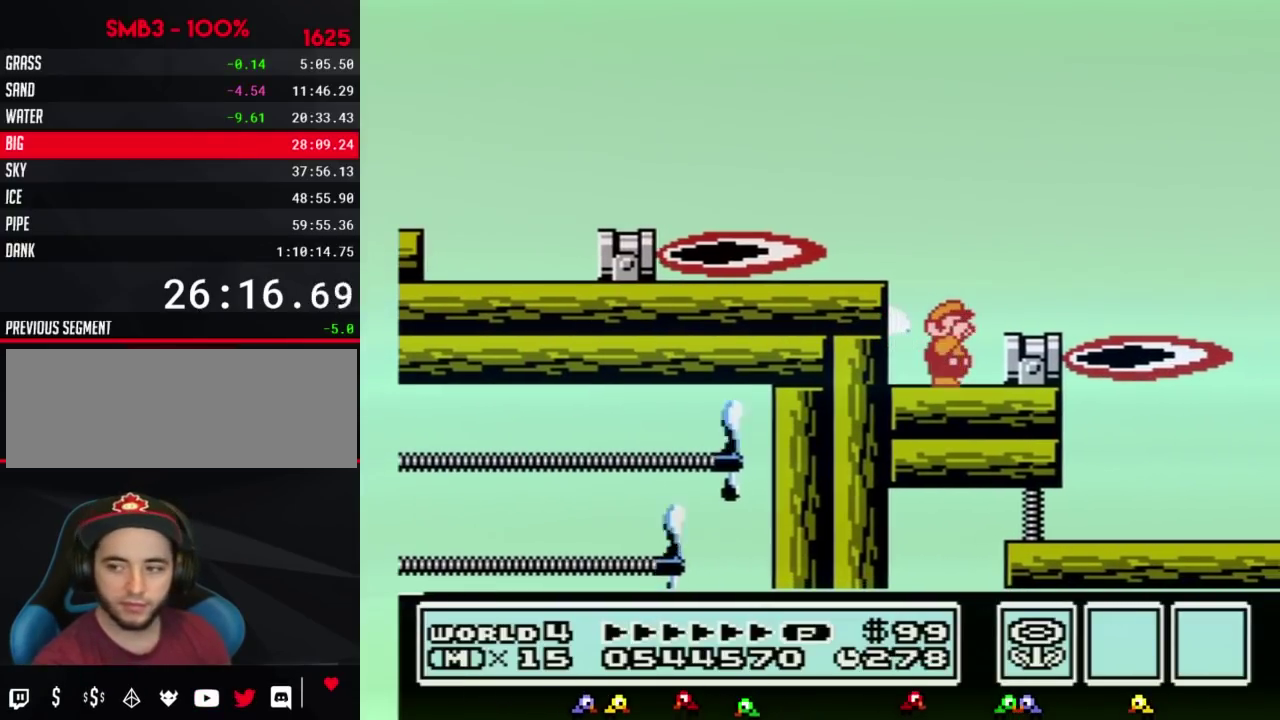
{"buttons": ["B"], "events": [[83, "B", "down"], [300, "DPAD_RIGHT", "up"]]}
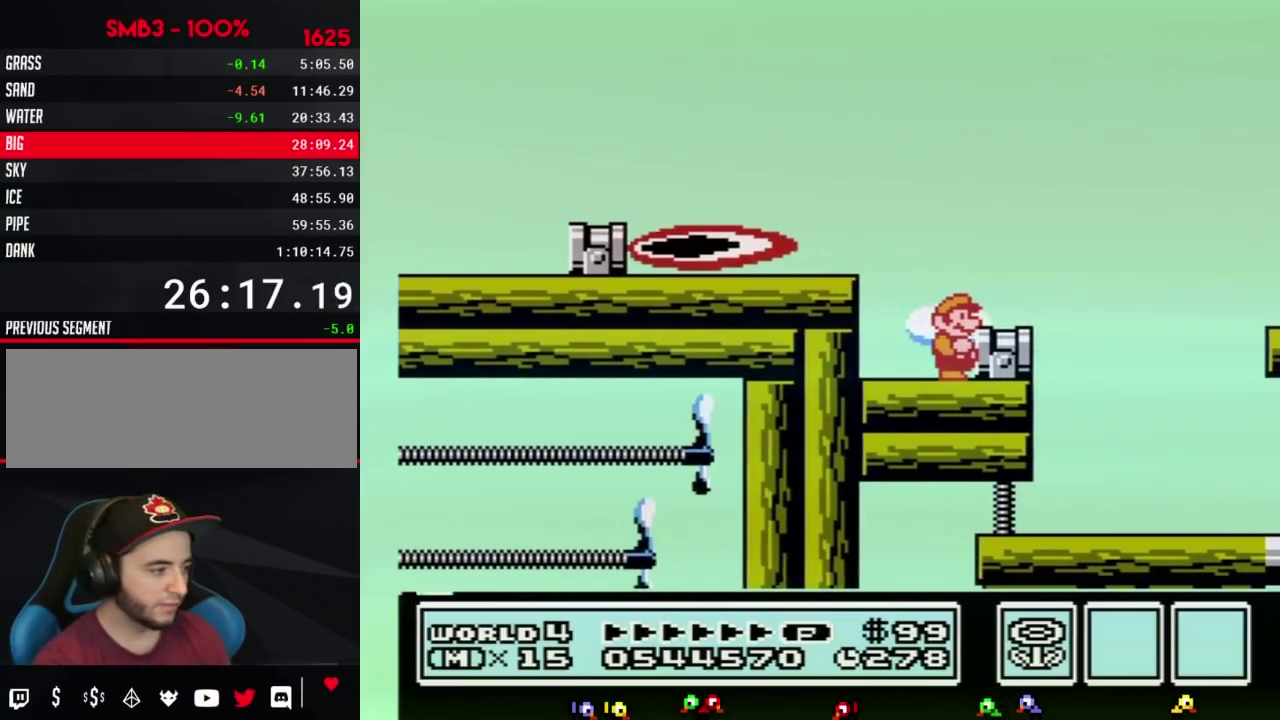
{"buttons": ["B", "DPAD_RIGHT"], "events": [[183, "DPAD_RIGHT", "down"], [200, "A", "down"], [450, "A", "up"]]}
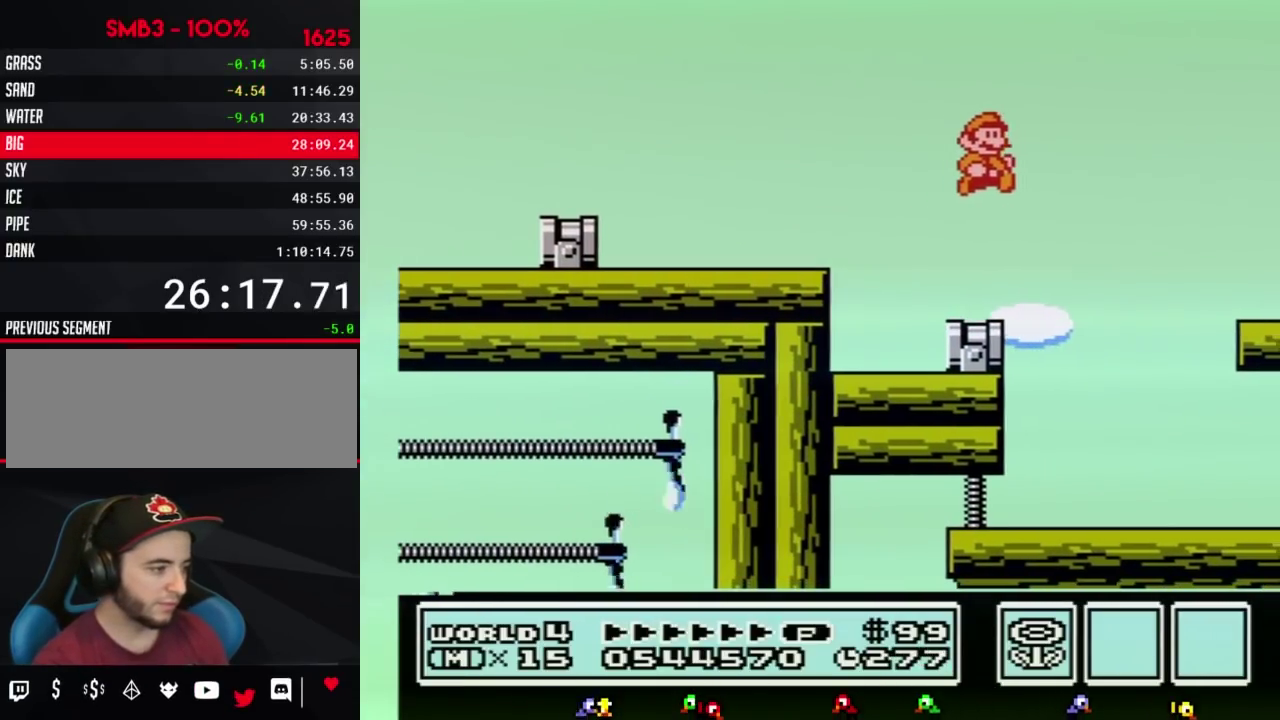
{"buttons": ["B", "DPAD_RIGHT"]}
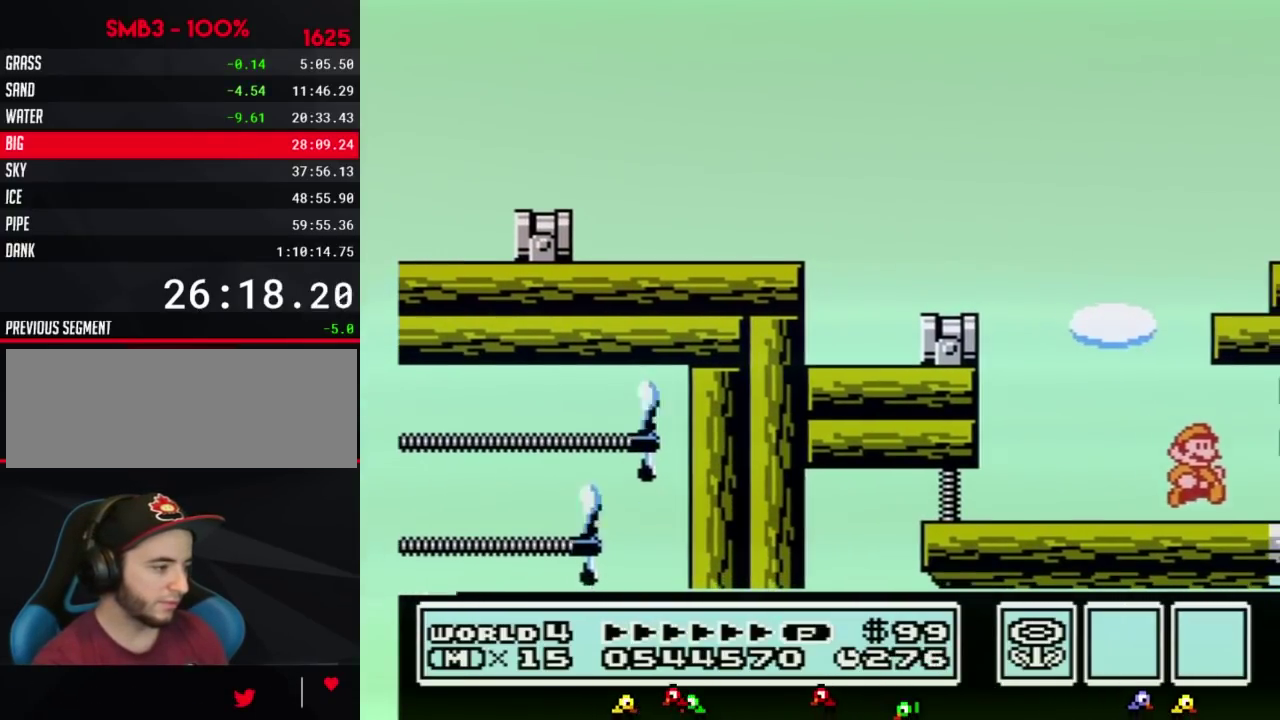
{"buttons": ["DPAD_RIGHT"], "events": [[267, "B", "up"]]}
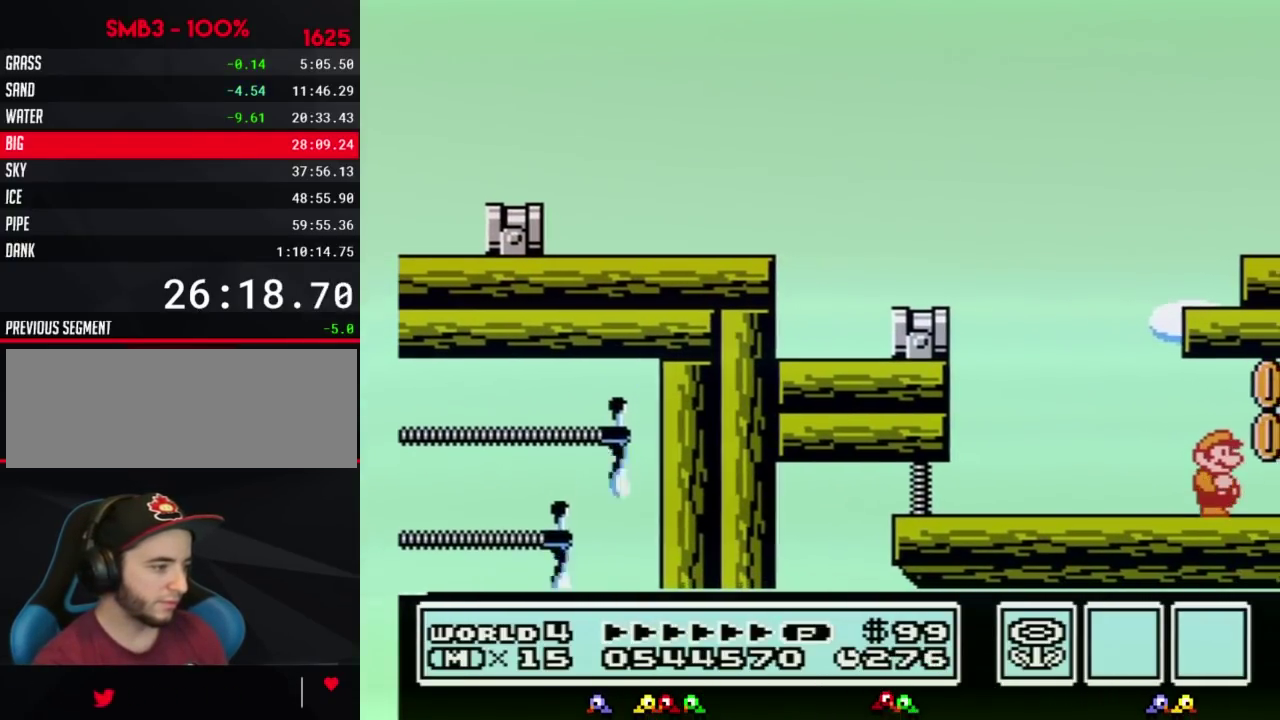
{"buttons": ["DPAD_LEFT"], "events": [[367, "DPAD_RIGHT", "up"], [400, "DPAD_LEFT", "down"]]}
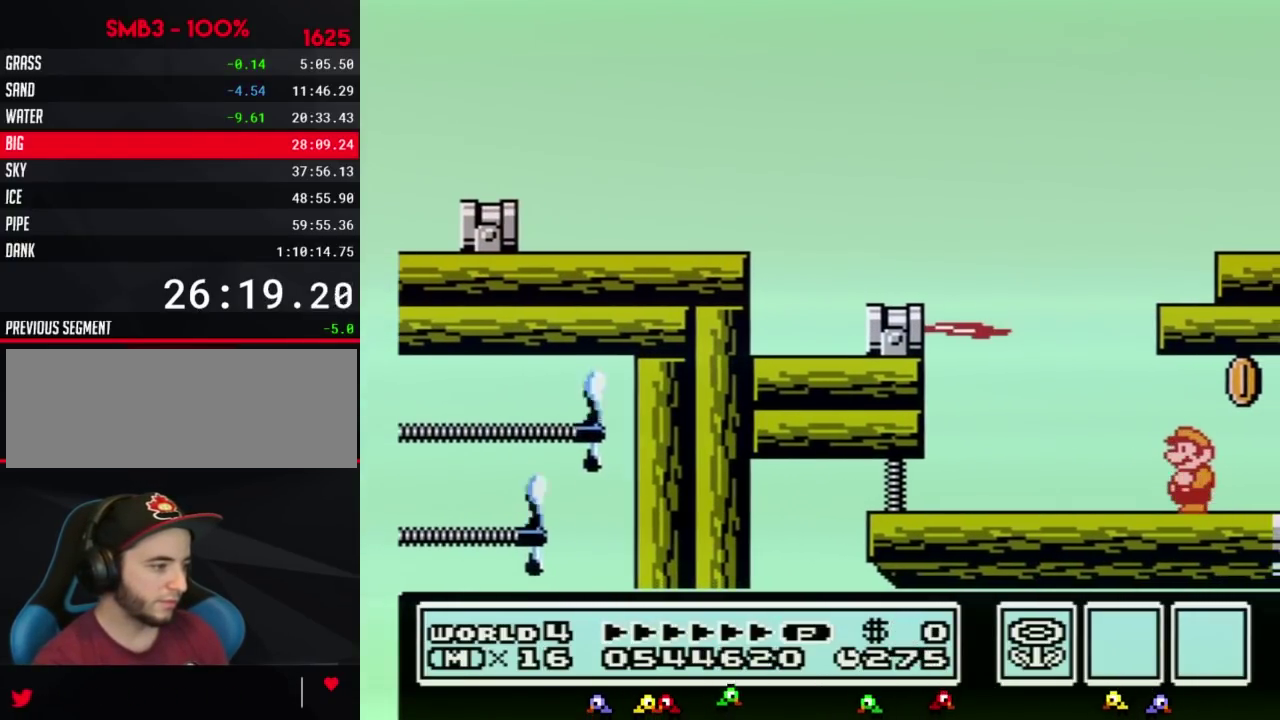
{"buttons": [], "events": [[50, "DPAD_LEFT", "up"], [233, "B", "down"], [300, "B", "up"]]}
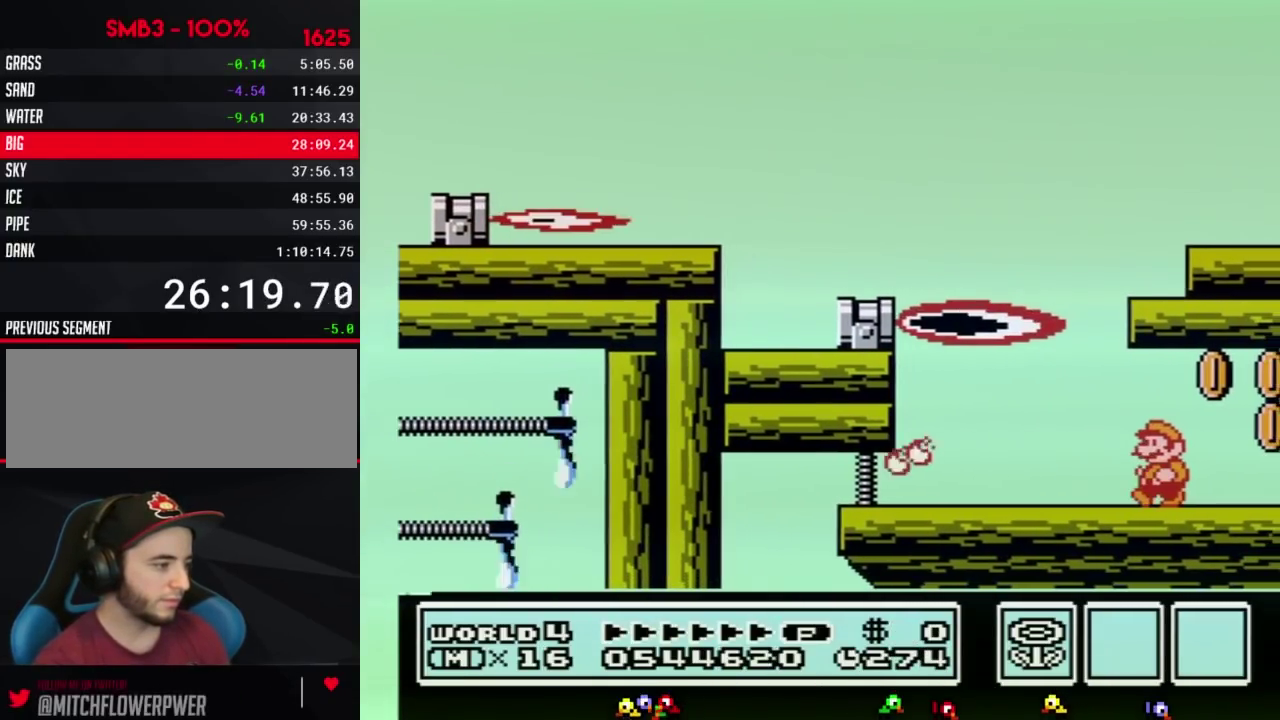
{"buttons": ["B"], "events": [[50, "DPAD_LEFT", "down"], [150, "B", "down"], [300, "DPAD_LEFT", "up"], [417, "DPAD_RIGHT", "down"], [483, "DPAD_RIGHT", "up"]]}
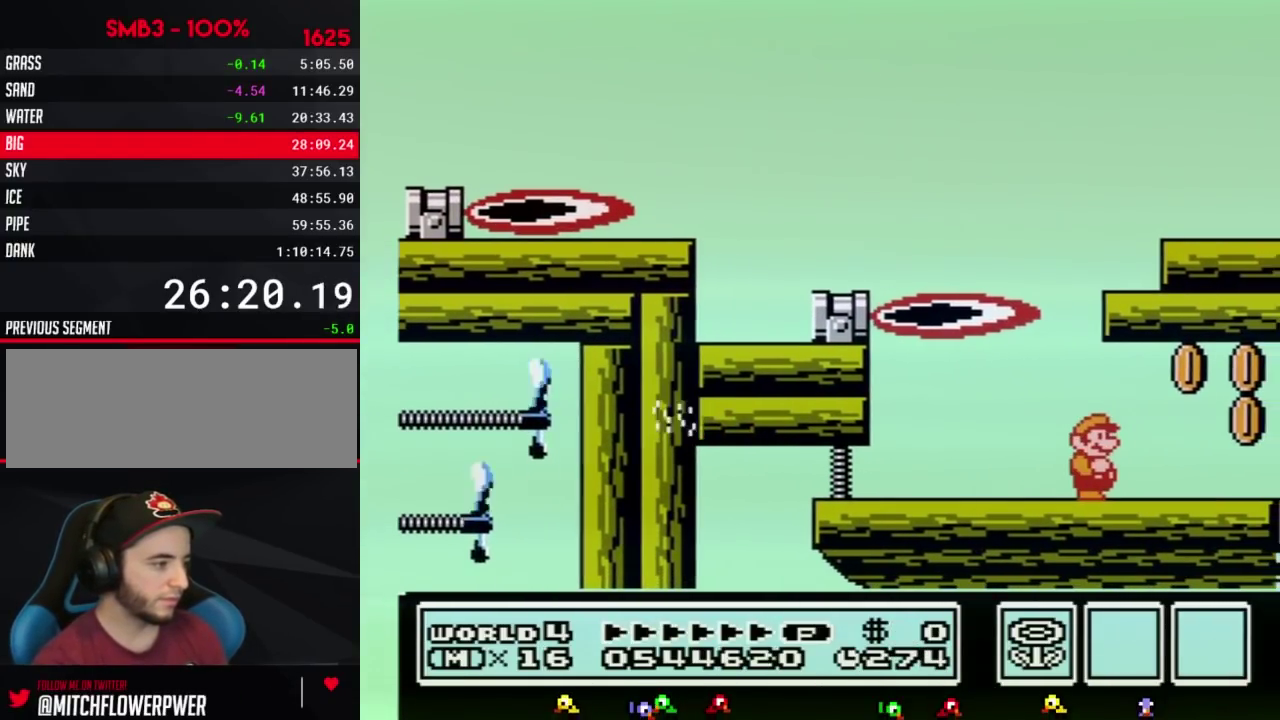
{"buttons": ["B", "DPAD_LEFT"], "events": [[400, "DPAD_LEFT", "down"]]}
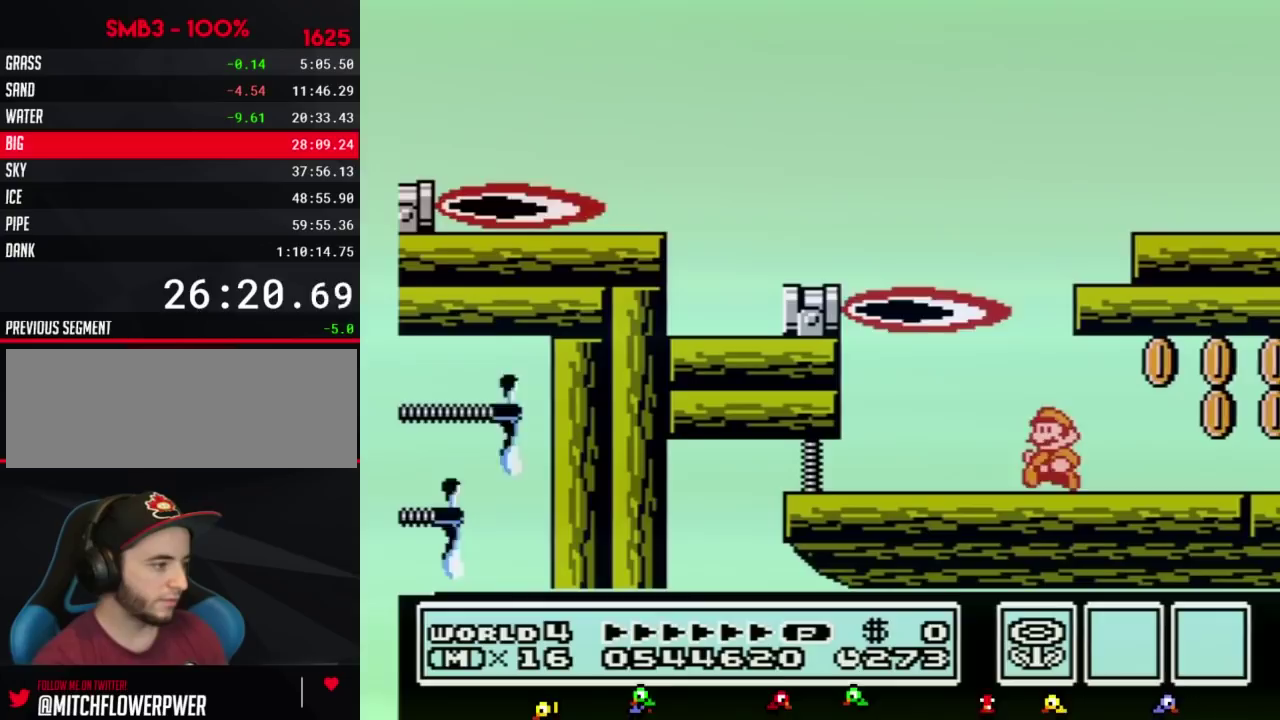
{"buttons": ["A", "B"], "events": [[50, "DPAD_LEFT", "up"], [367, "A", "down"]]}
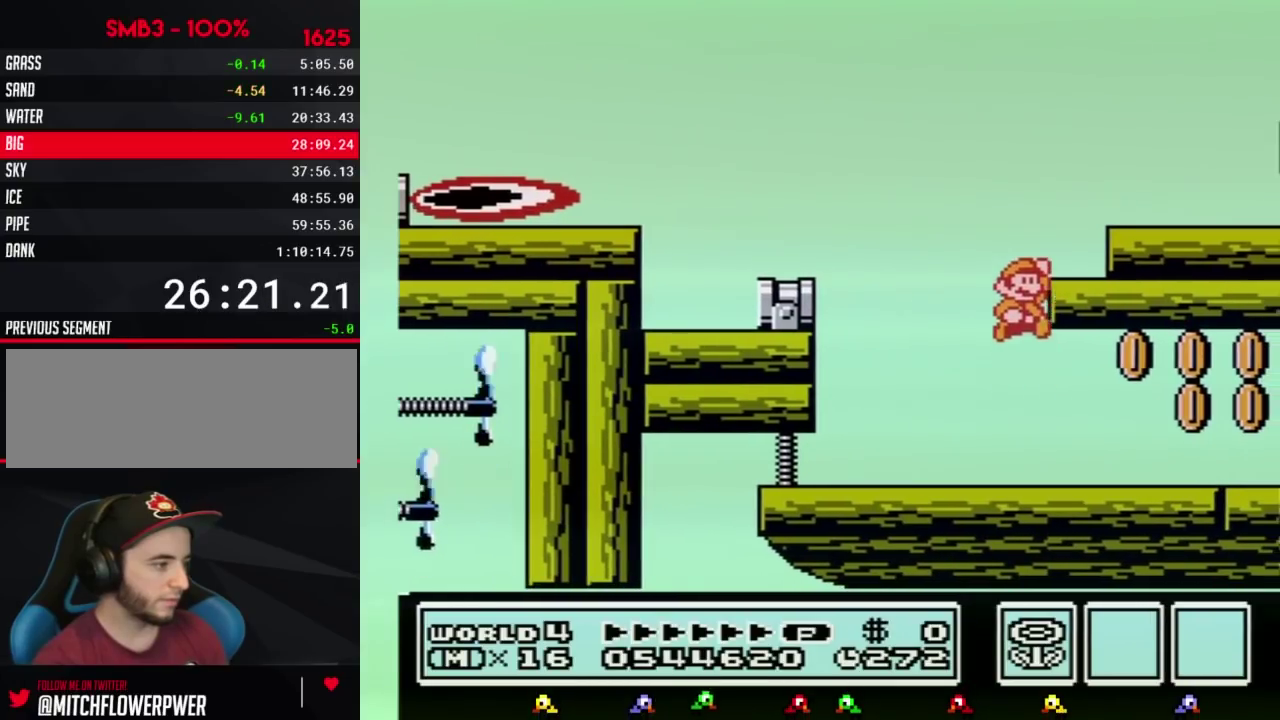
{"buttons": ["A", "B", "DPAD_RIGHT"], "events": [[50, "DPAD_RIGHT", "down"], [200, "A", "up"], [450, "A", "down"]]}
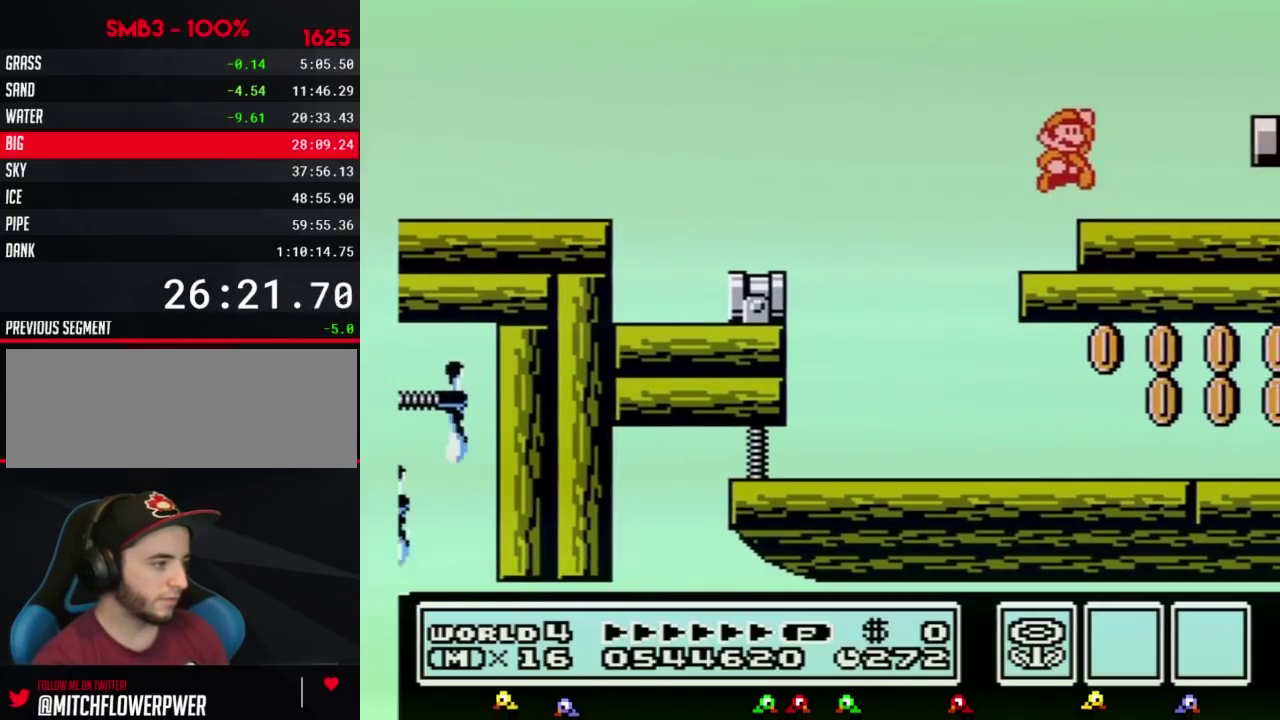
{"buttons": ["DPAD_RIGHT"], "events": [[17, "A", "up"], [400, "B", "up"]]}
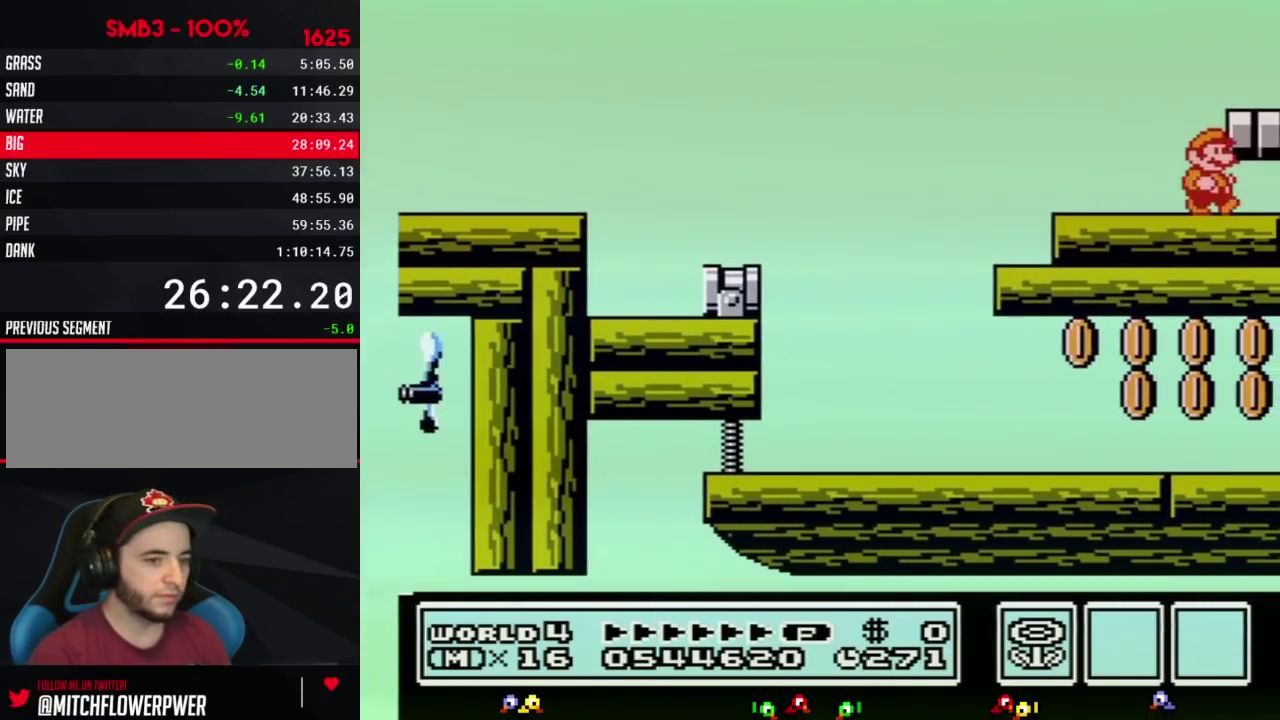
{"buttons": ["DPAD_RIGHT"], "events": [[17, "DPAD_RIGHT", "up"], [150, "DPAD_RIGHT", "down"], [433, "B", "down"], [483, "B", "up"]]}
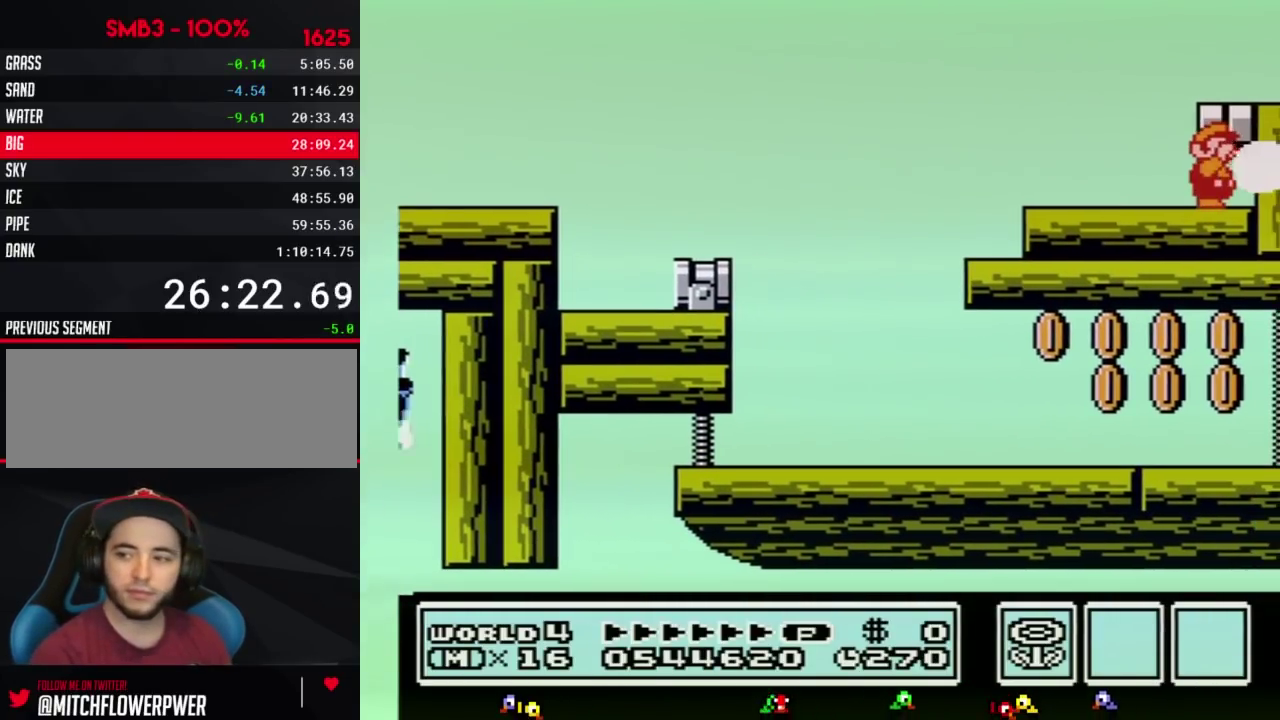
{"buttons": ["DPAD_RIGHT"], "events": [[17, "B", "down"], [167, "B", "up"], [200, "B", "down"], [267, "B", "up"], [300, "B", "down"], [367, "B", "up"], [417, "B", "down"], [450, "B", "up"]]}
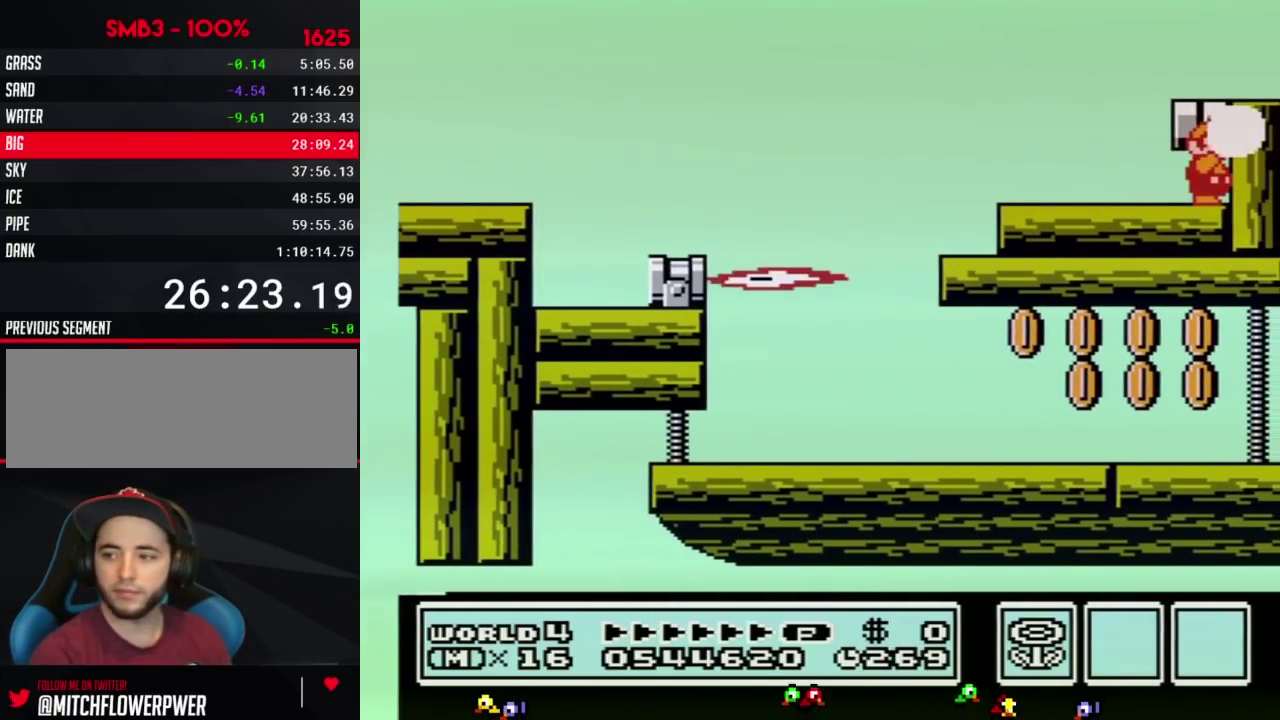
{"buttons": ["DPAD_RIGHT"], "events": [[17, "B", "down"], [50, "B", "up"], [150, "B", "down"], [167, "B", "up"]]}
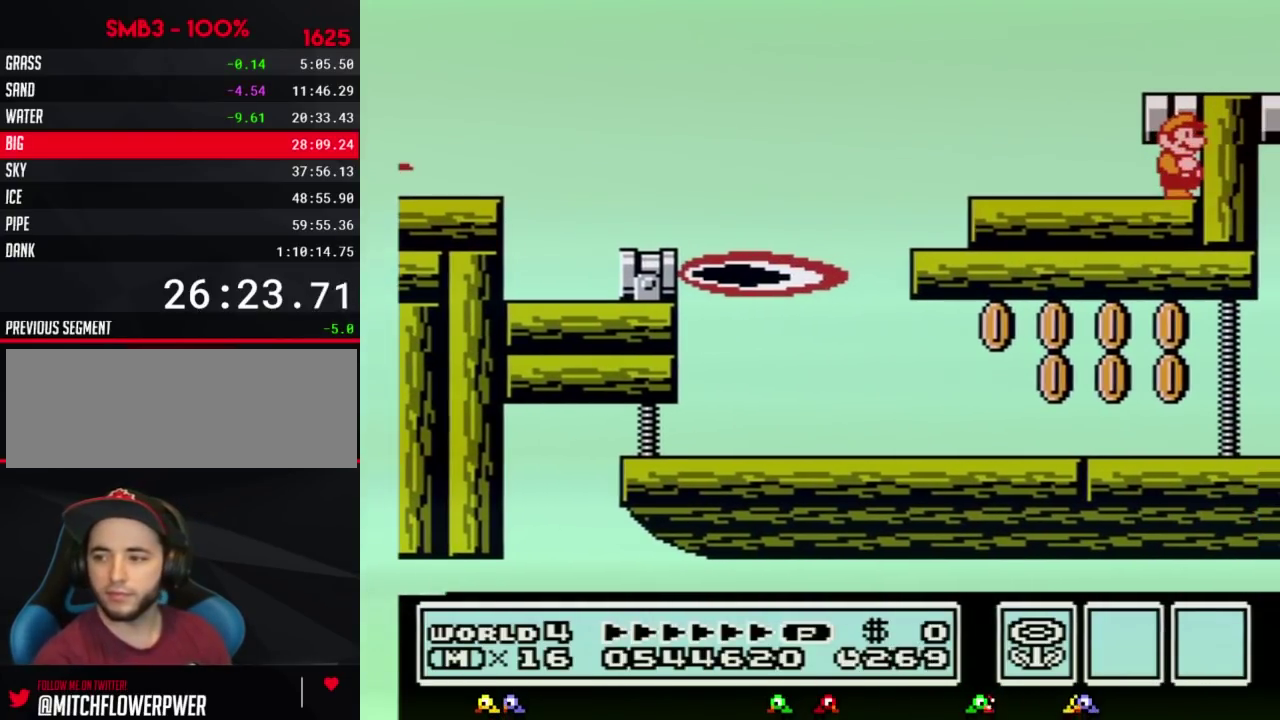
{"buttons": [], "events": [[17, "DPAD_RIGHT", "up"], [233, "B", "down"], [300, "B", "up"], [433, "B", "down"], [450, "B", "up"]]}
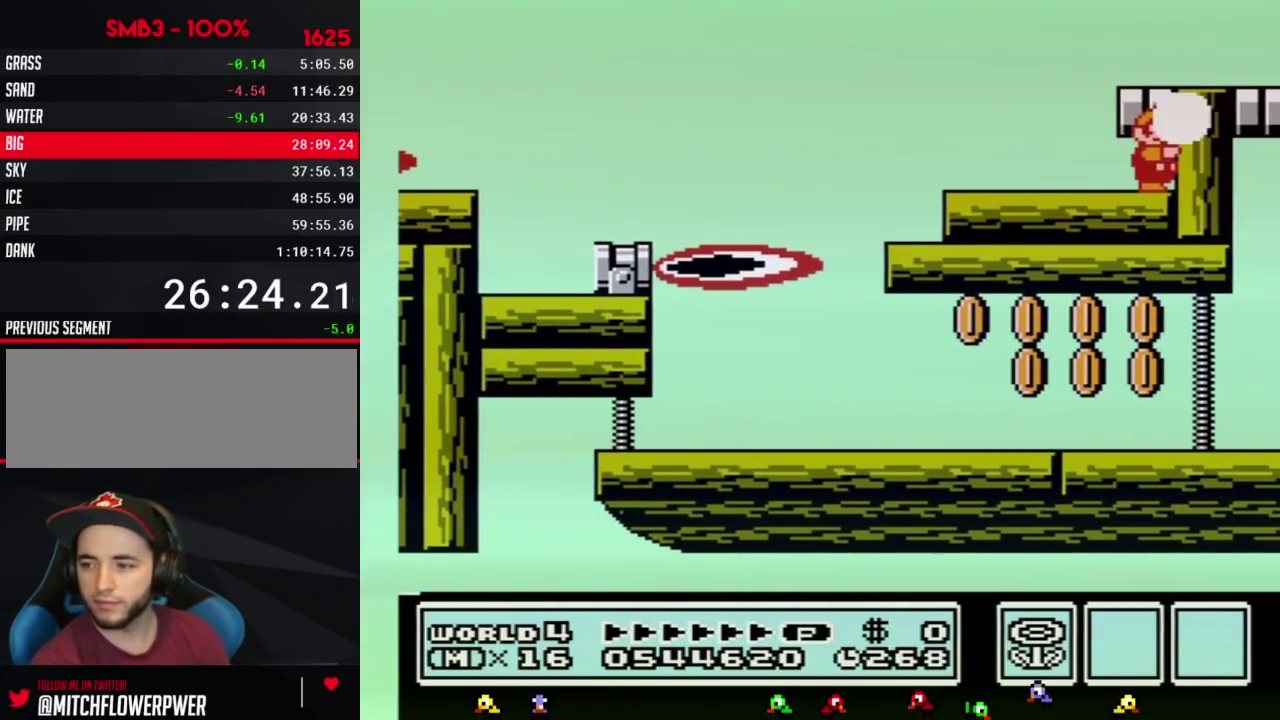
{"buttons": [], "events": [[17, "B", "down"], [50, "B", "up"], [200, "B", "down"], [233, "B", "up"], [267, "B", "down"], [300, "B", "up"], [450, "B", "down"], [483, "B", "up"]]}
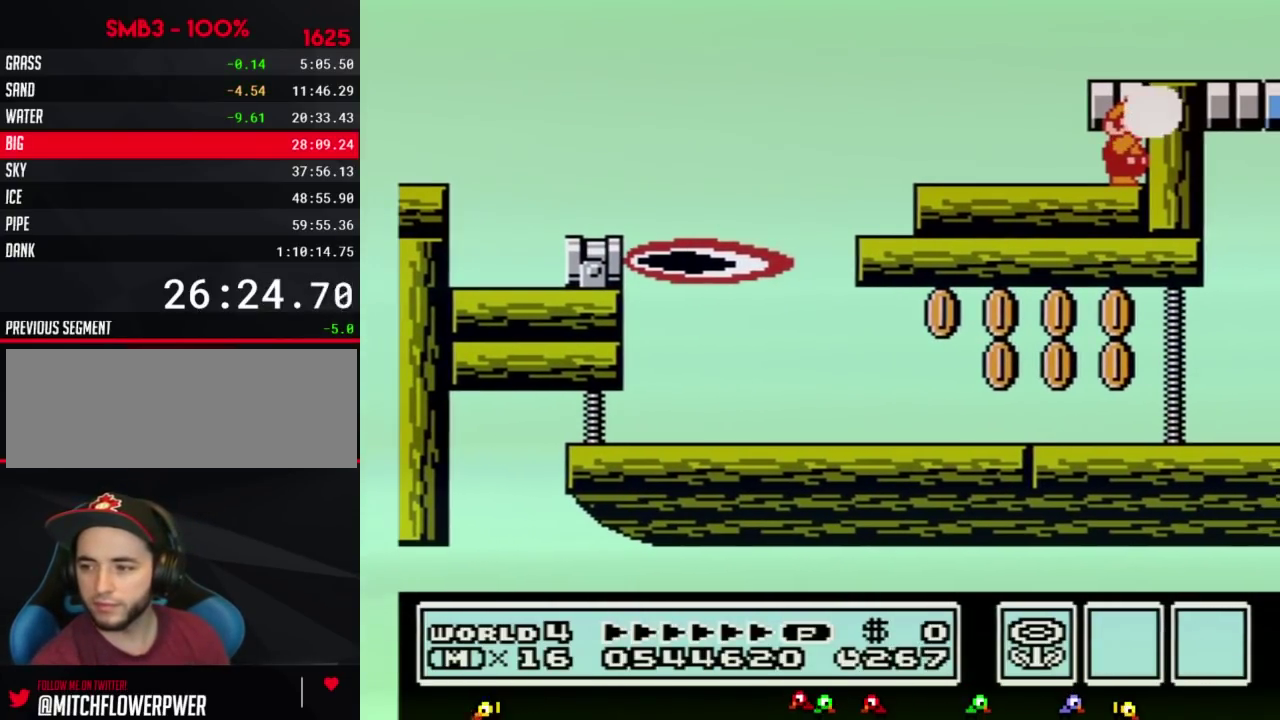
{"buttons": [], "events": [[17, "B", "down"], [83, "B", "up"], [267, "B", "down"], [333, "B", "up"], [450, "B", "down"], [483, "B", "up"]]}